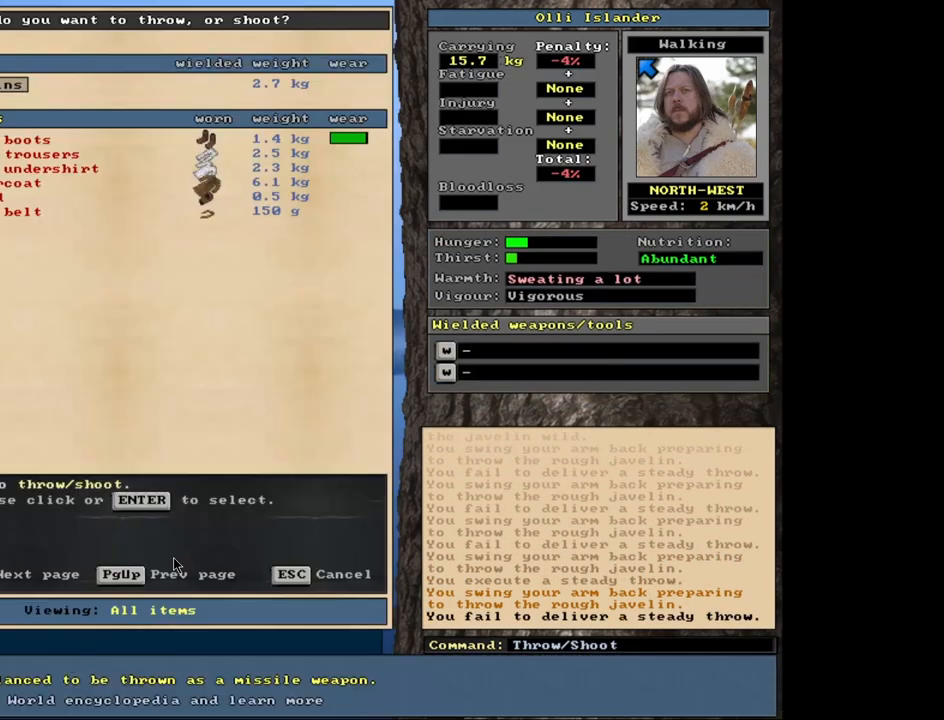
Gameplay with keyboard and mouse; each line is a JSON object with the keys and mouse buttons held at the frame after it. "events" lists presses ("down") and releases ("up") of ".", "/", "0", "1", "2", "3", "4", "5", "6", "7", "8", "9", "a", "alt_l", "alt_r", "b", "backslash", "backspace", "c", "caps_lock", "comma", "ctrl_l", "ctrl_r", "d", "down", "e", "equals", "escape", "f", "f1", "f10", "f11", "f12", "f2", "f3", "f4", "f5", "f6", "f7", "f8", "f9", "g", "h", "i", "j", "k", "l", "lbracket", "left", "m", "minus", "n", "num0", "num1", "num2", "num3", "num4", "num5", "num6", "num7", "num8", "num9", "o", "p", "q", "quote", "r", "rbracket", "return", "right", "s", "semicolon", "shift_l", "shift_r", "space", "super", "t", "tab", "tilde", "u", "up", "v", "w", "x", "y", "z", "mouse_left", "mouse_wheel", "mouse_right", "mouse_mb4" and "mouse_mb5" between this image and that frame as [ms after this image, input, new state], when the widget could be followed in between. "mouse_left", "mouse_wheel", "mouse_right", "mouse_mb4", "mouse_mb5" = the "left", "wheel", "right", "mb4", "mb5" buttons of the "mouse" list. No other keys are recorded. "wheel" means that the mouse wheel is clicked or scrolled. Mouse movement is not recorded. Not read: other_keys.
{"keys": [], "mouse": [], "events": [[33, "t", "up"]]}
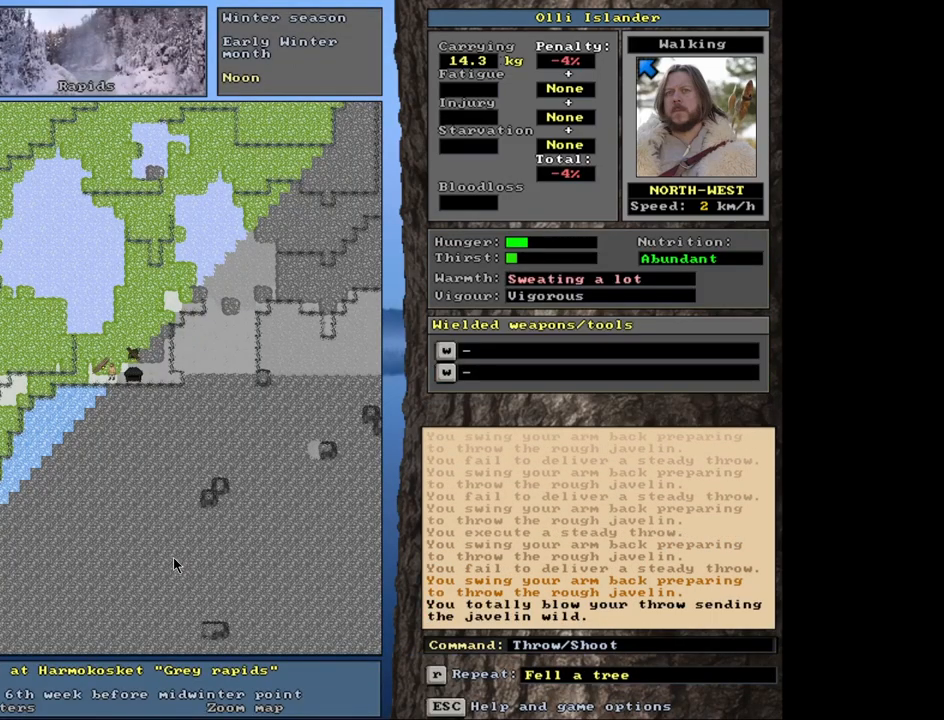
{"keys": [], "mouse": [], "events": [[117, "t", "down"], [200, "t", "up"]]}
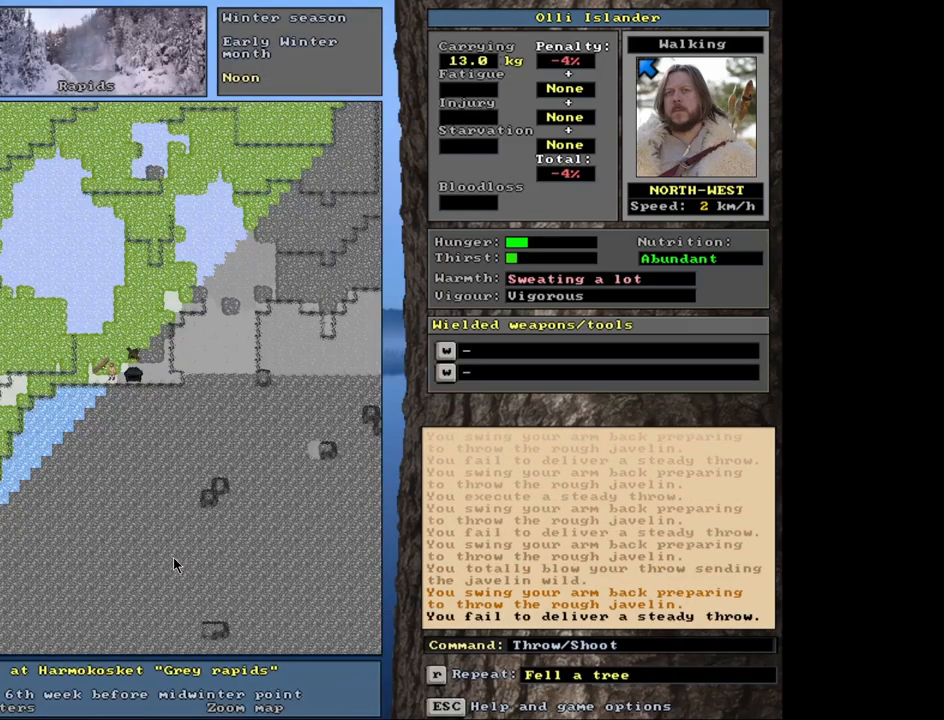
{"keys": [], "mouse": [], "events": [[233, "t", "down"], [333, "t", "up"]]}
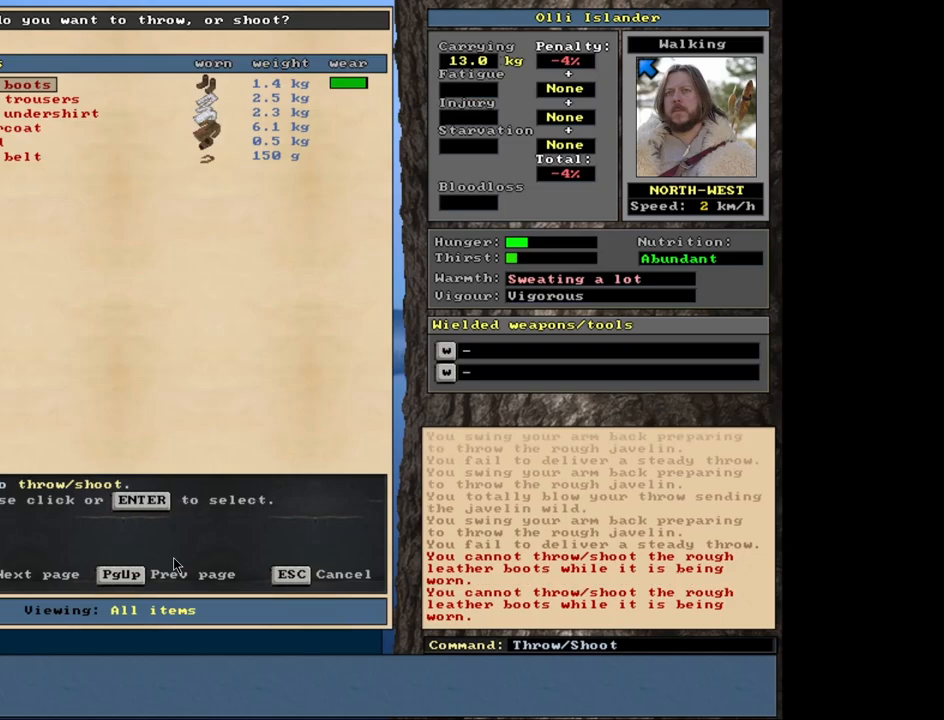
{"keys": [], "mouse": [], "events": []}
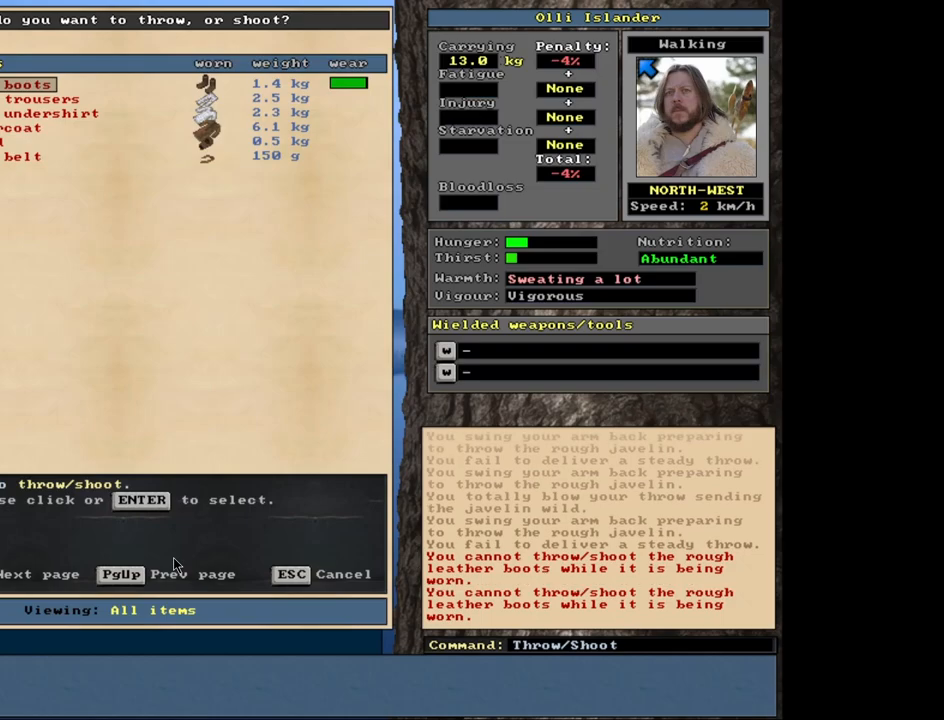
{"keys": ["shift_r"], "mouse": [], "events": [[217, "escape", "down"], [300, "escape", "up"], [417, "shift_r", "down"]]}
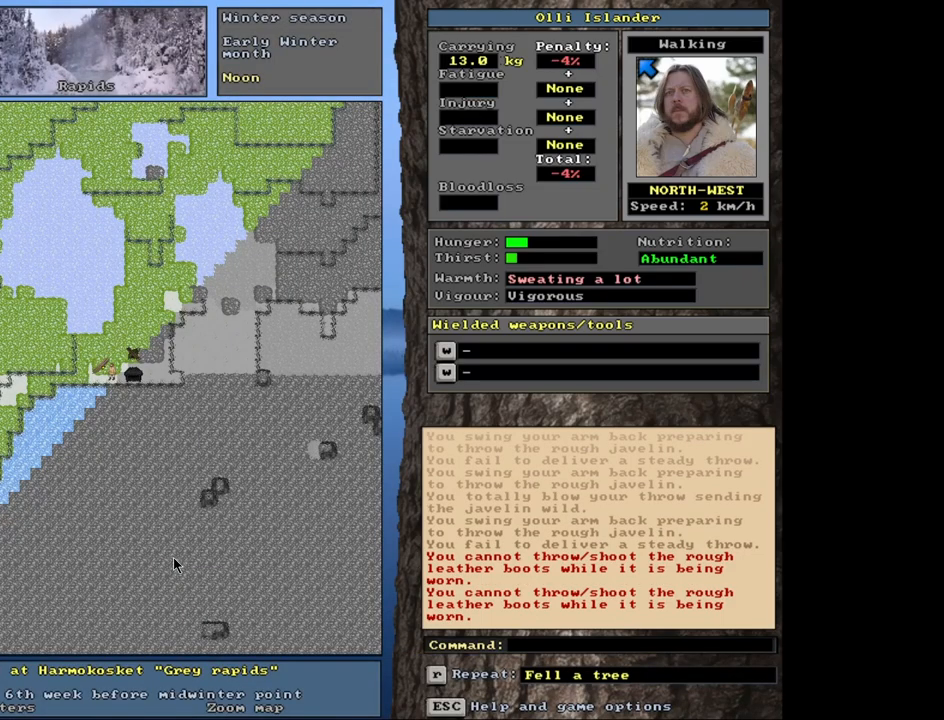
{"keys": [], "mouse": [], "events": [[67, "g", "down"], [167, "shift_r", "up"], [183, "g", "up"]]}
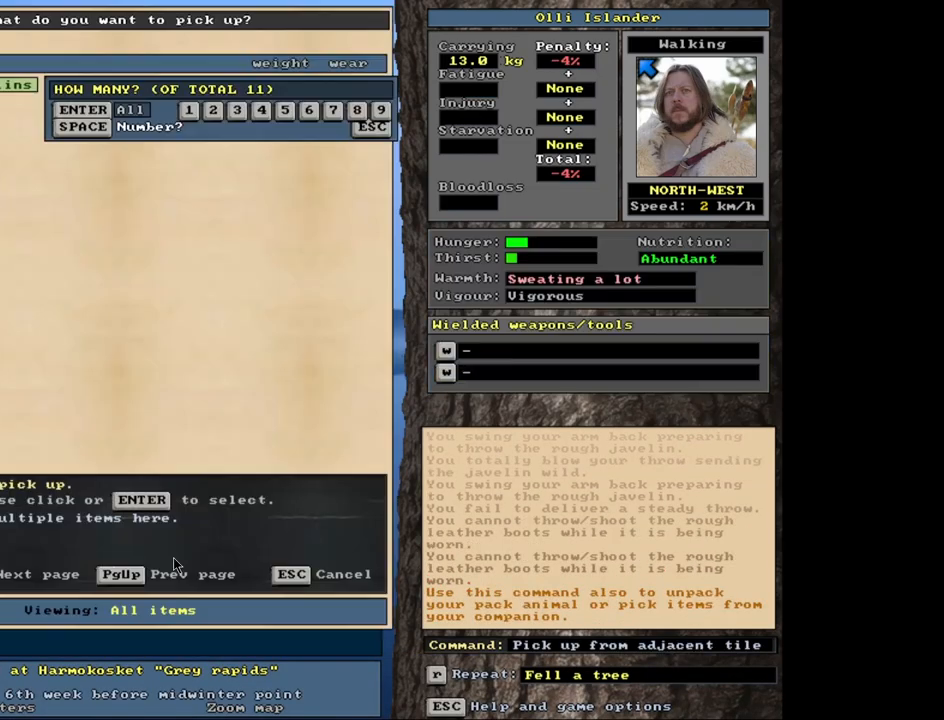
{"keys": [], "mouse": [], "events": []}
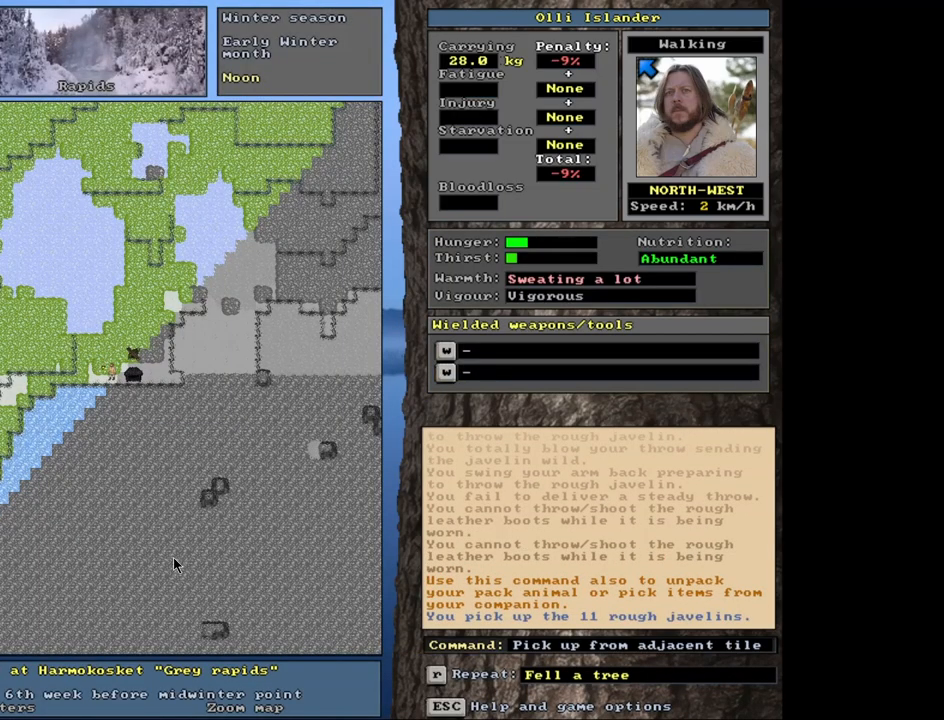
{"keys": [], "mouse": [], "events": [[17, "s", "down"], [133, "s", "up"]]}
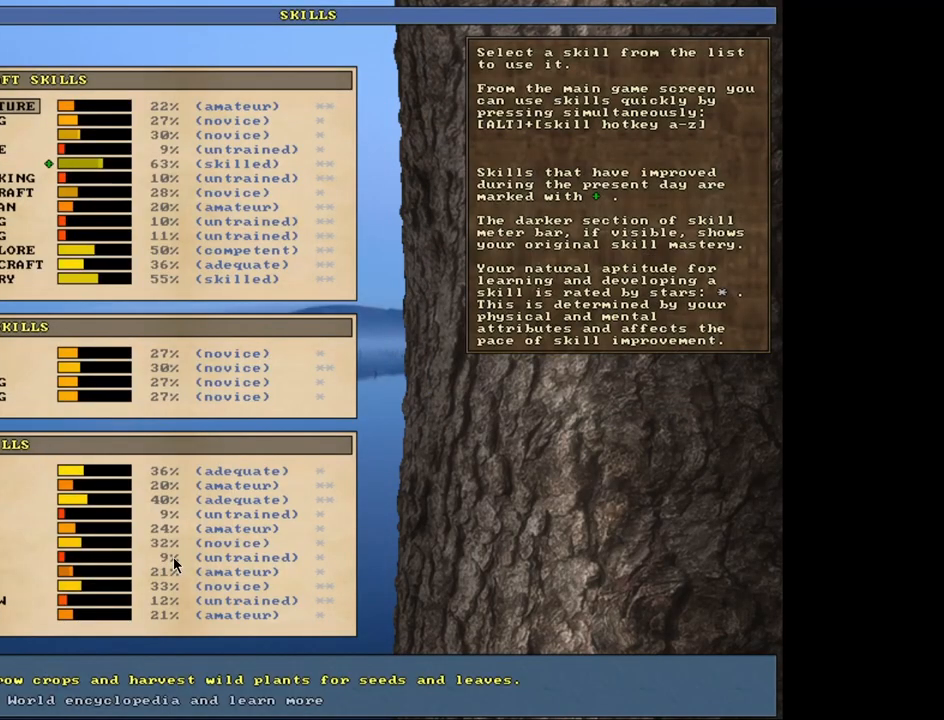
{"keys": [], "mouse": [], "events": [[117, "escape", "down"], [183, "escape", "up"], [417, "t", "down"], [500, "t", "up"]]}
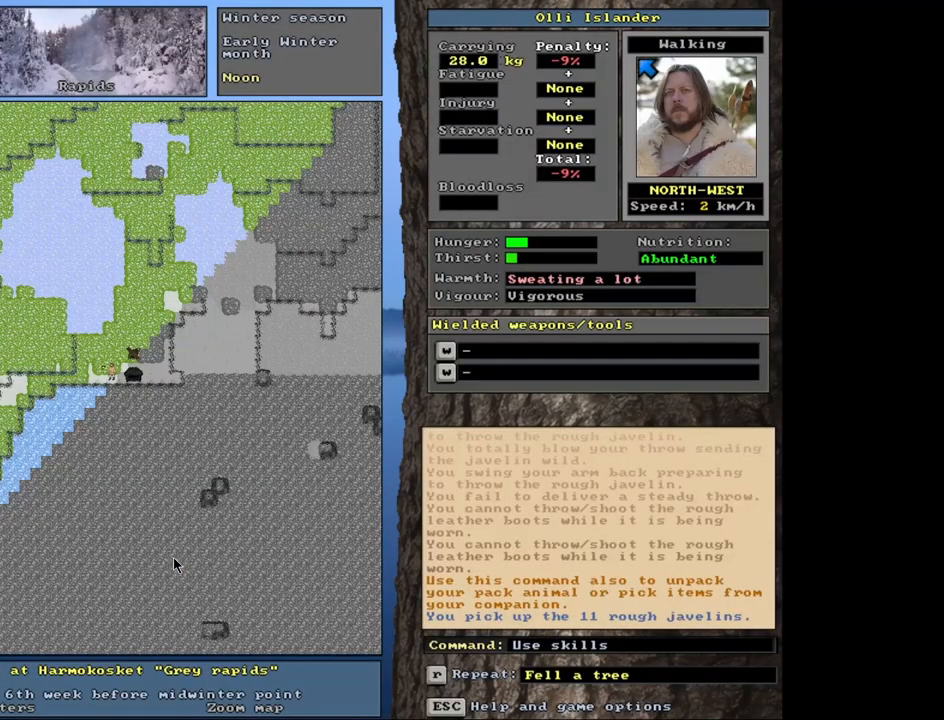
{"keys": ["t"], "mouse": [], "events": [[500, "t", "down"]]}
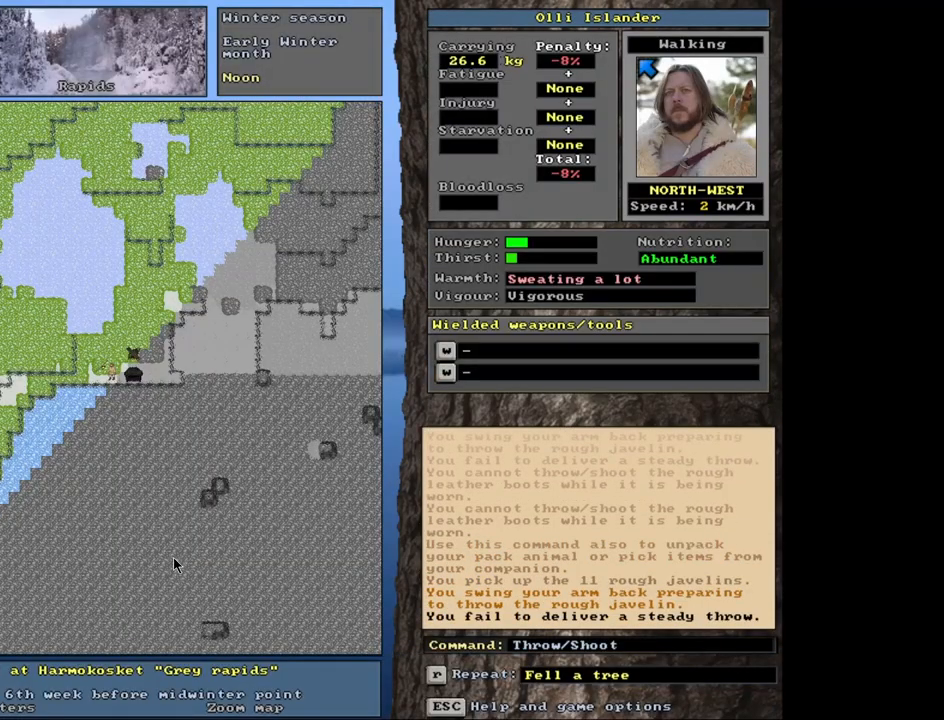
{"keys": [], "mouse": [], "events": [[100, "t", "up"]]}
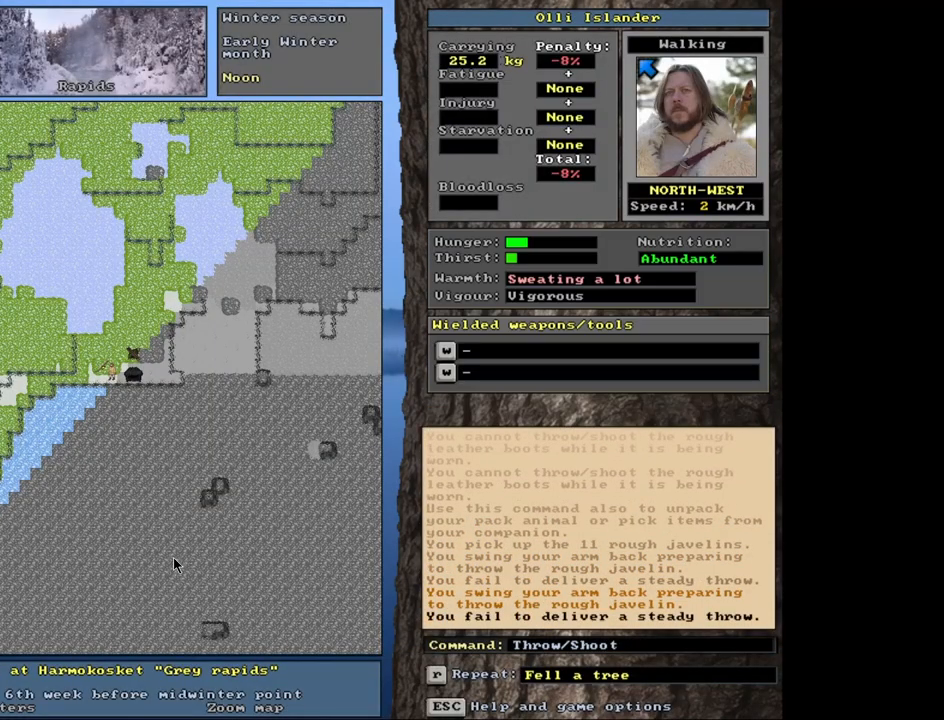
{"keys": [], "mouse": [], "events": [[150, "t", "down"], [267, "t", "up"]]}
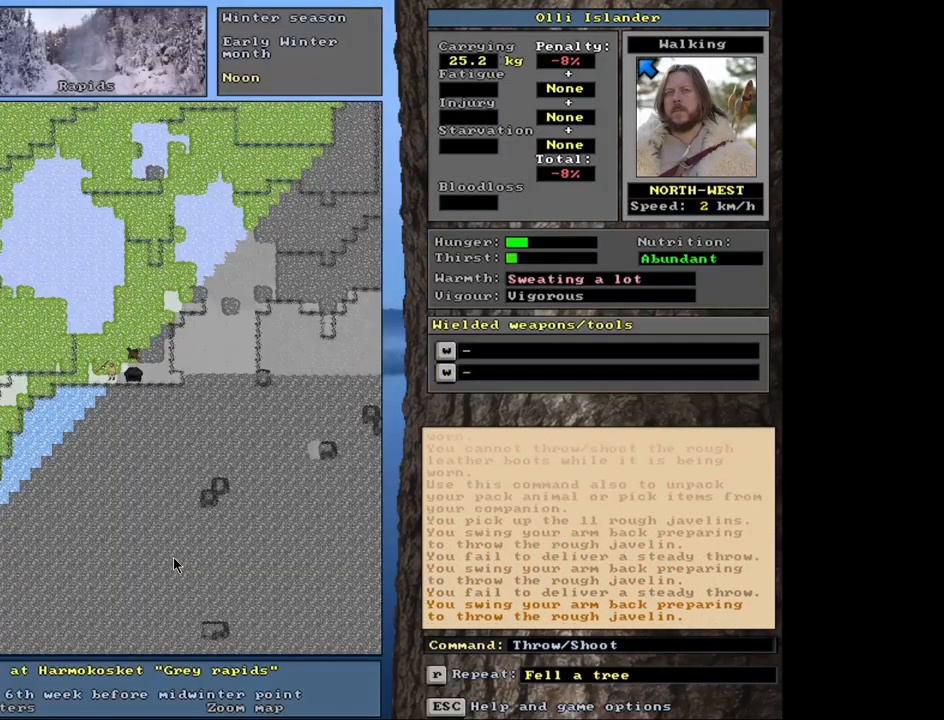
{"keys": [], "mouse": [], "events": [[217, "t", "down"], [333, "t", "up"]]}
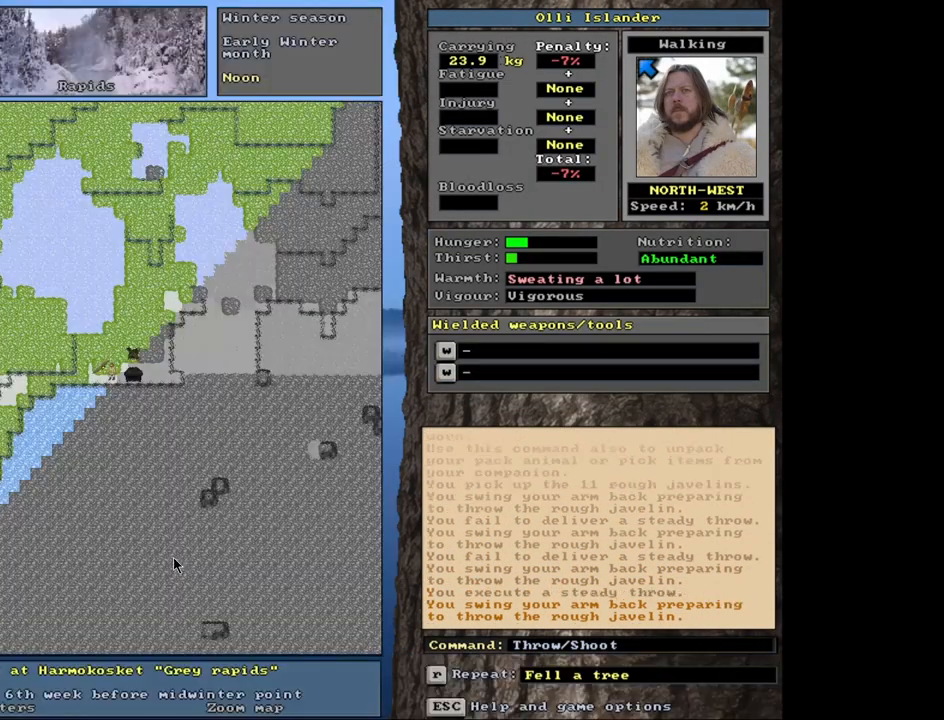
{"keys": [], "mouse": [], "events": [[400, "t", "down"], [467, "t", "up"]]}
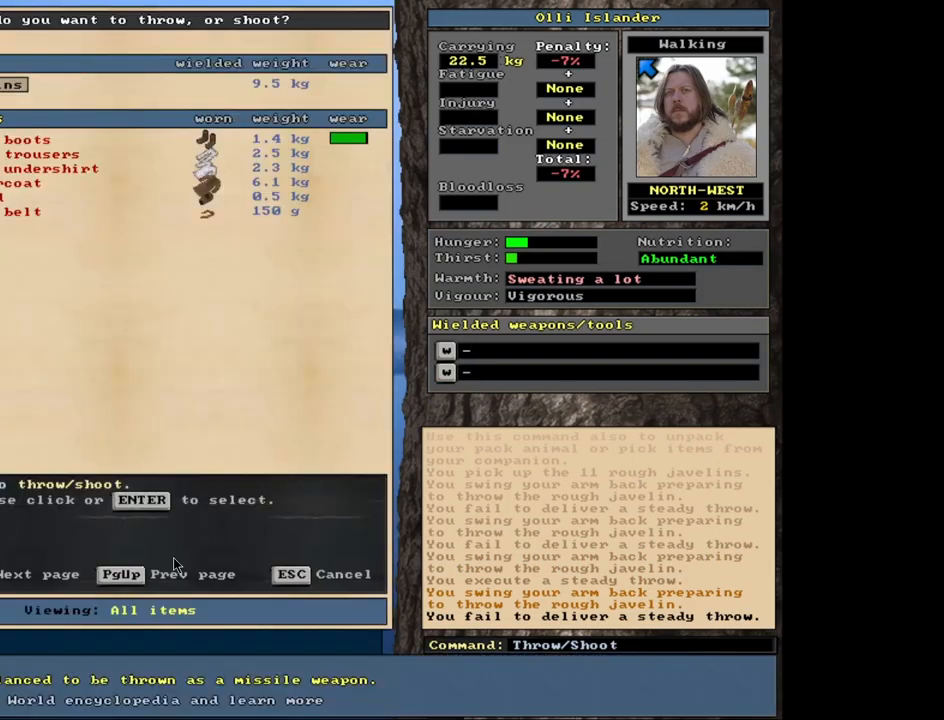
{"keys": ["t"], "mouse": [], "events": [[467, "t", "down"]]}
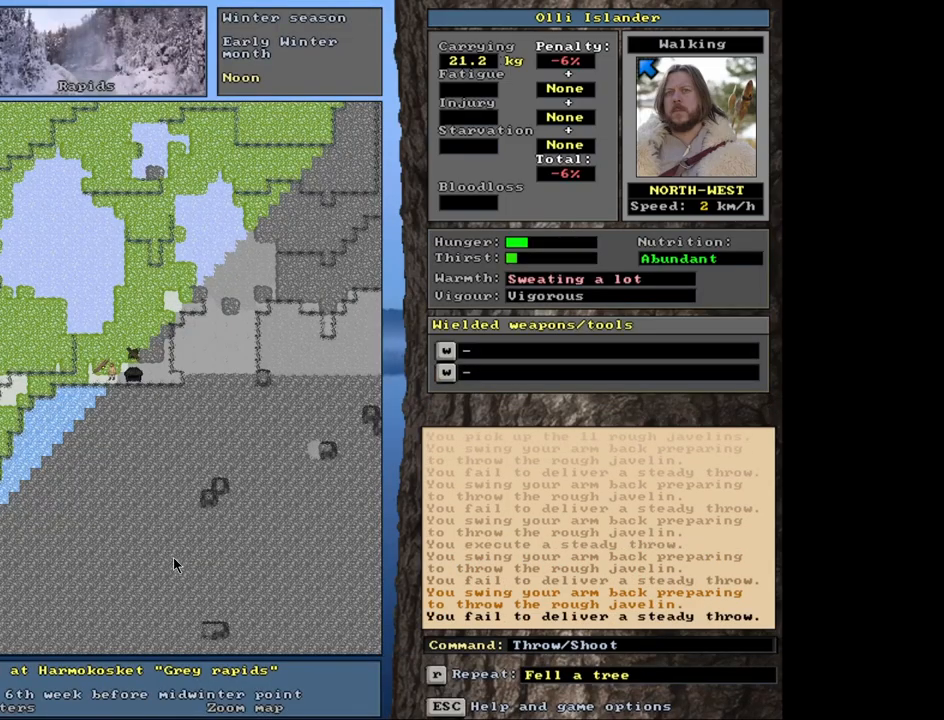
{"keys": [], "mouse": [], "events": [[67, "t", "up"]]}
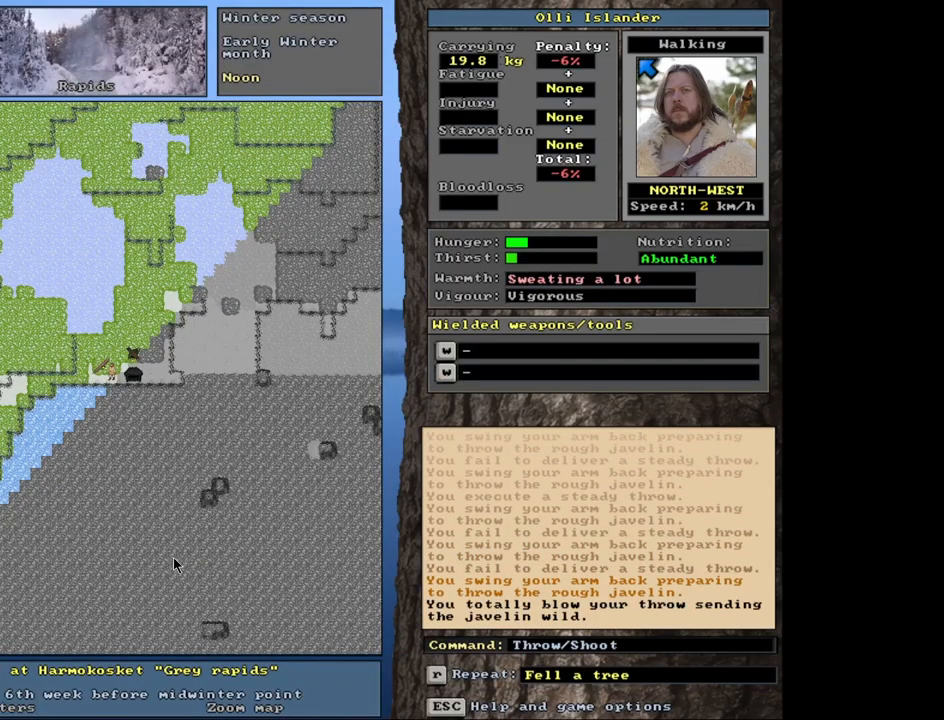
{"keys": [], "mouse": [], "events": [[67, "t", "down"], [200, "t", "up"]]}
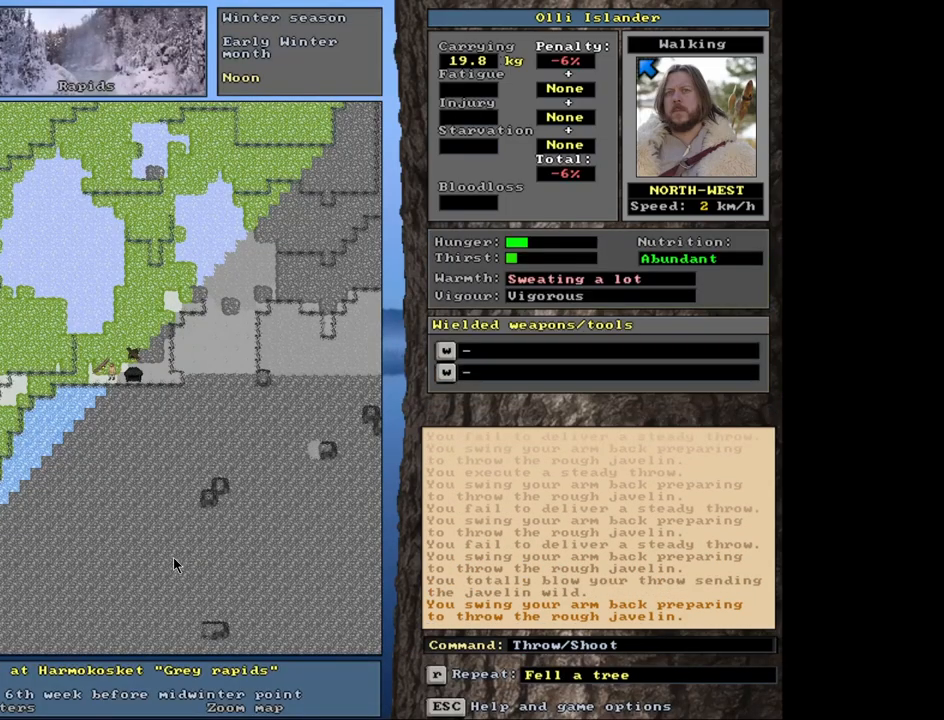
{"keys": [], "mouse": [], "events": [[217, "t", "down"], [300, "t", "up"]]}
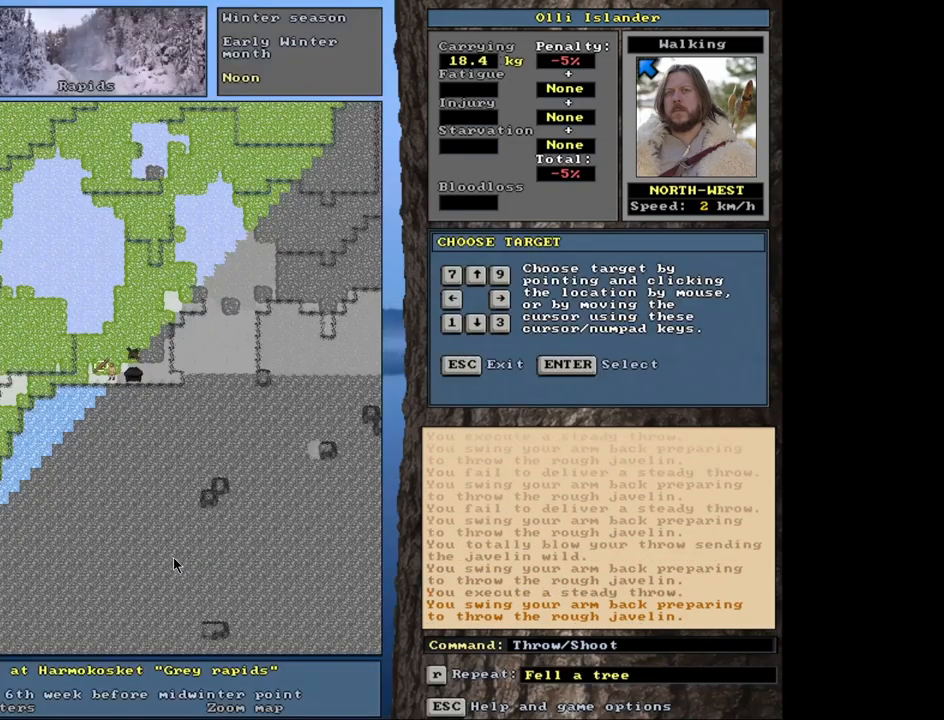
{"keys": [], "mouse": [], "events": [[333, "t", "down"], [417, "t", "up"]]}
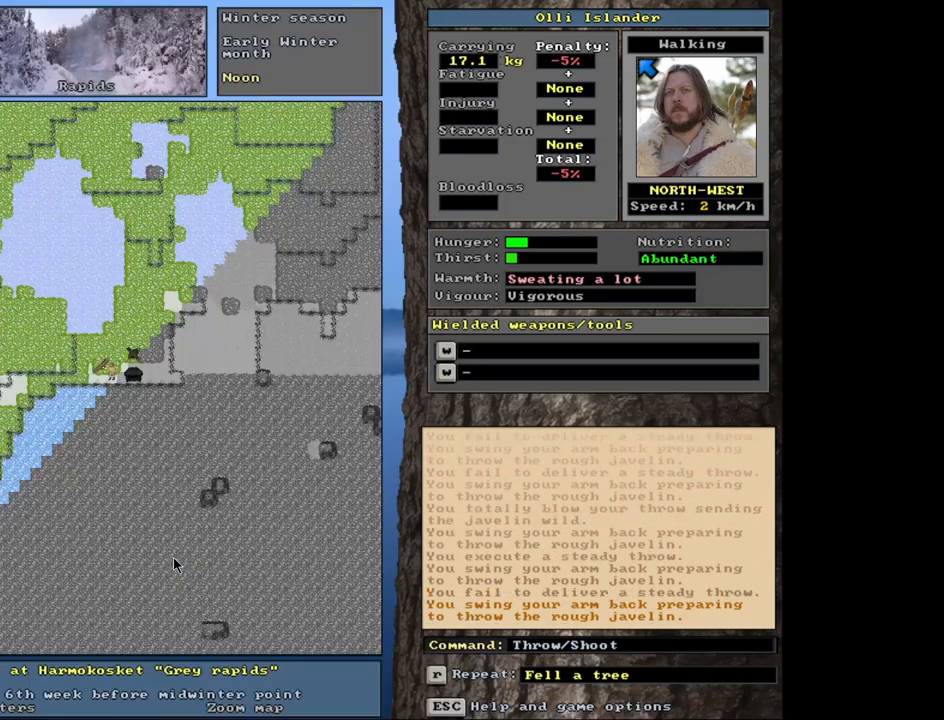
{"keys": ["t"], "mouse": [], "events": [[433, "t", "down"]]}
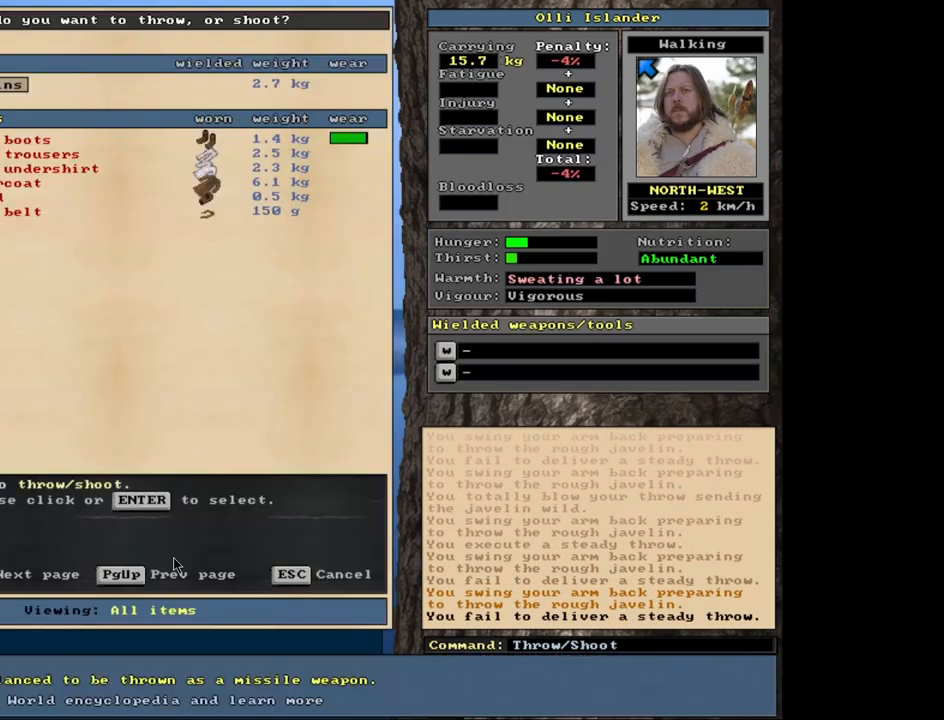
{"keys": [], "mouse": [], "events": [[33, "t", "up"]]}
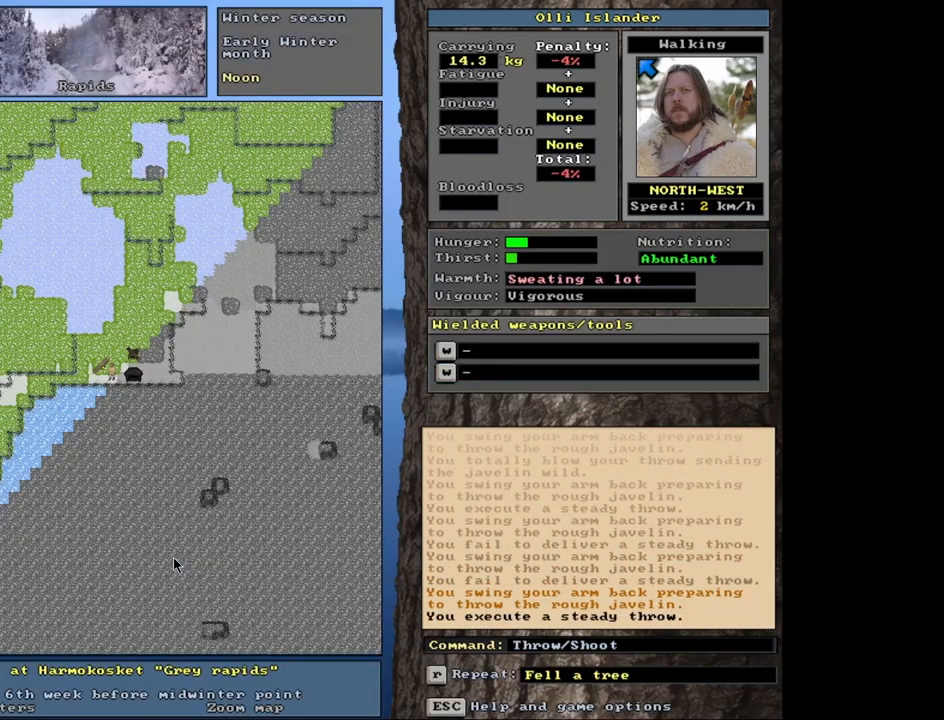
{"keys": [], "mouse": [], "events": [[50, "t", "down"], [117, "t", "up"]]}
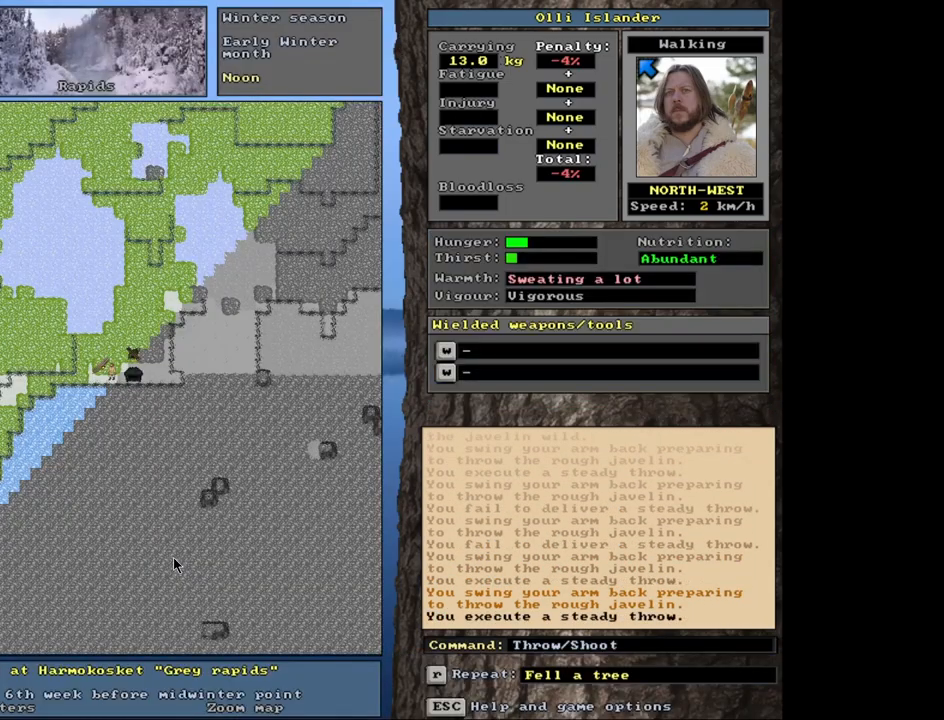
{"keys": [], "mouse": [], "events": [[200, "t", "down"], [283, "t", "up"]]}
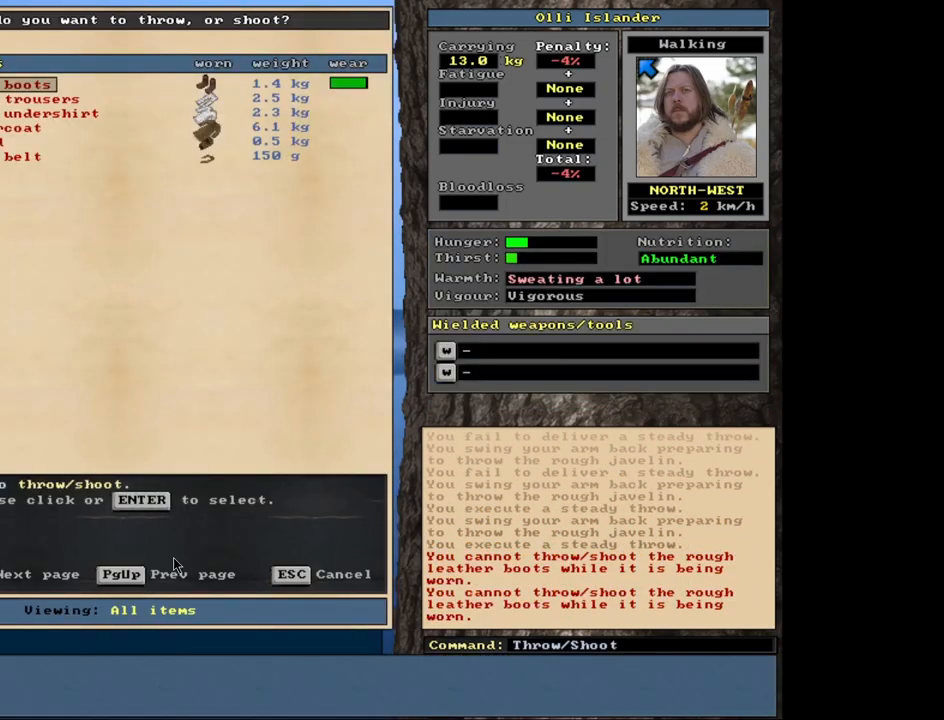
{"keys": [], "mouse": [], "events": []}
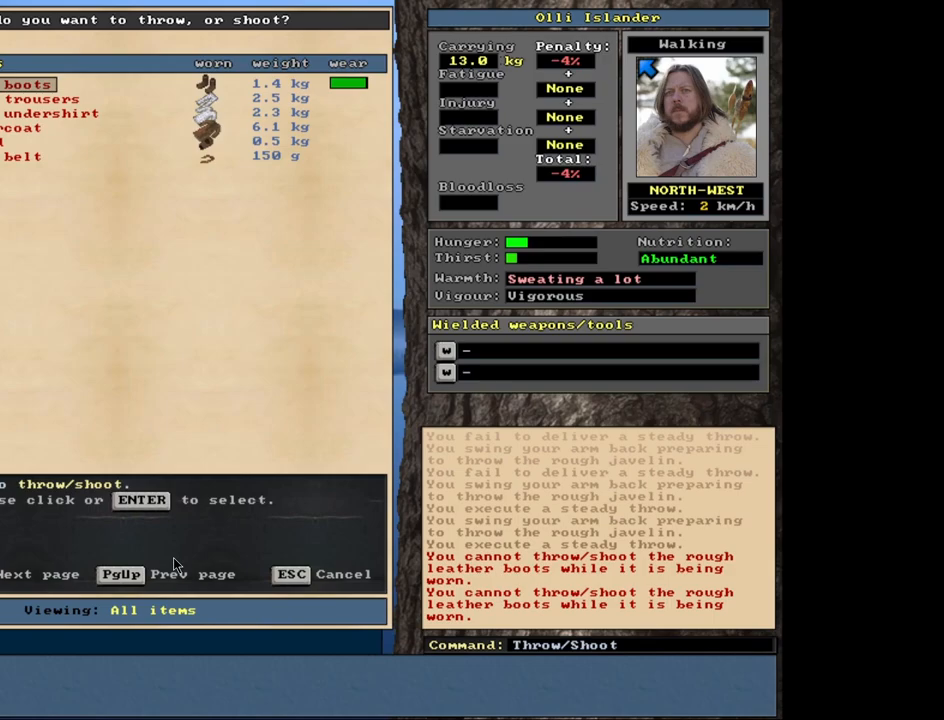
{"keys": ["g", "shift_r"], "mouse": [], "events": [[83, "escape", "down"], [217, "escape", "up"], [317, "shift_r", "down"], [450, "g", "down"]]}
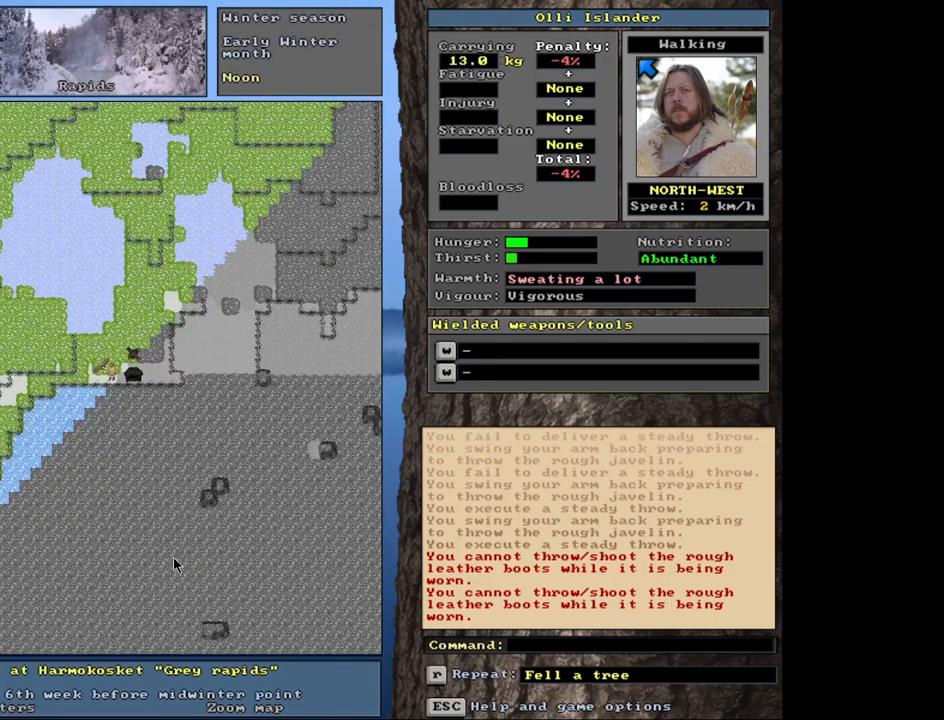
{"keys": [], "mouse": [], "events": [[33, "shift_r", "up"], [83, "g", "up"]]}
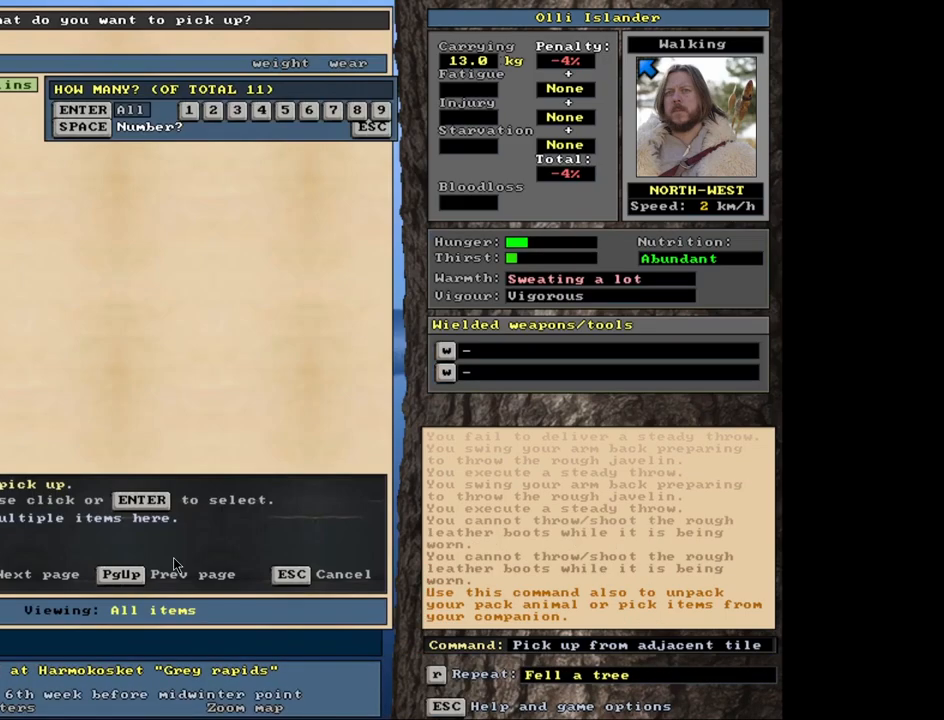
{"keys": [], "mouse": [], "events": [[333, "s", "down"], [417, "s", "up"]]}
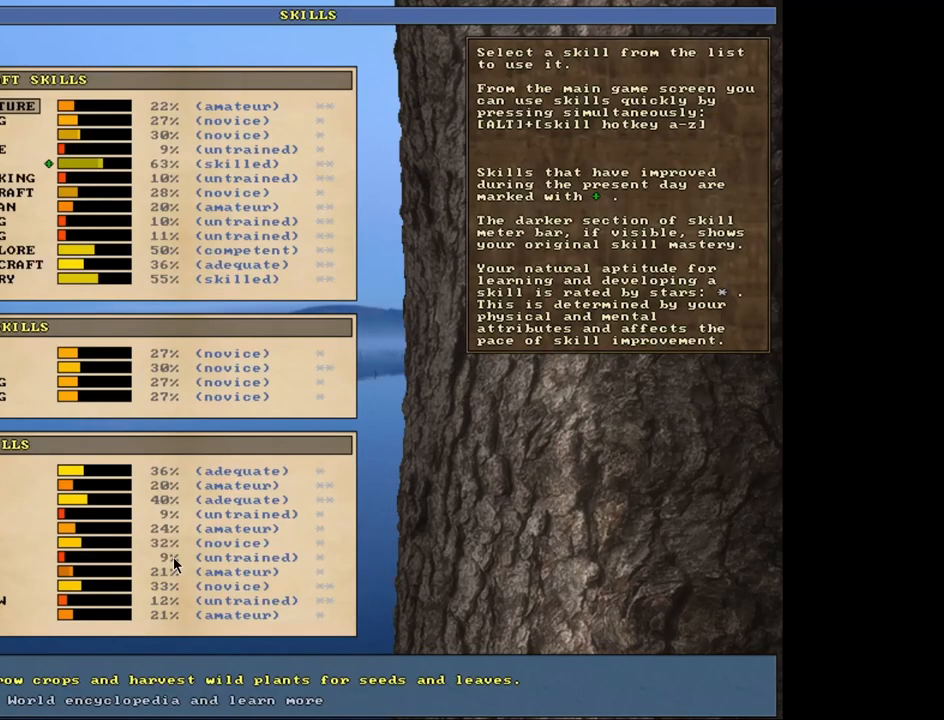
{"keys": [], "mouse": [], "events": [[400, "escape", "down"], [467, "escape", "up"]]}
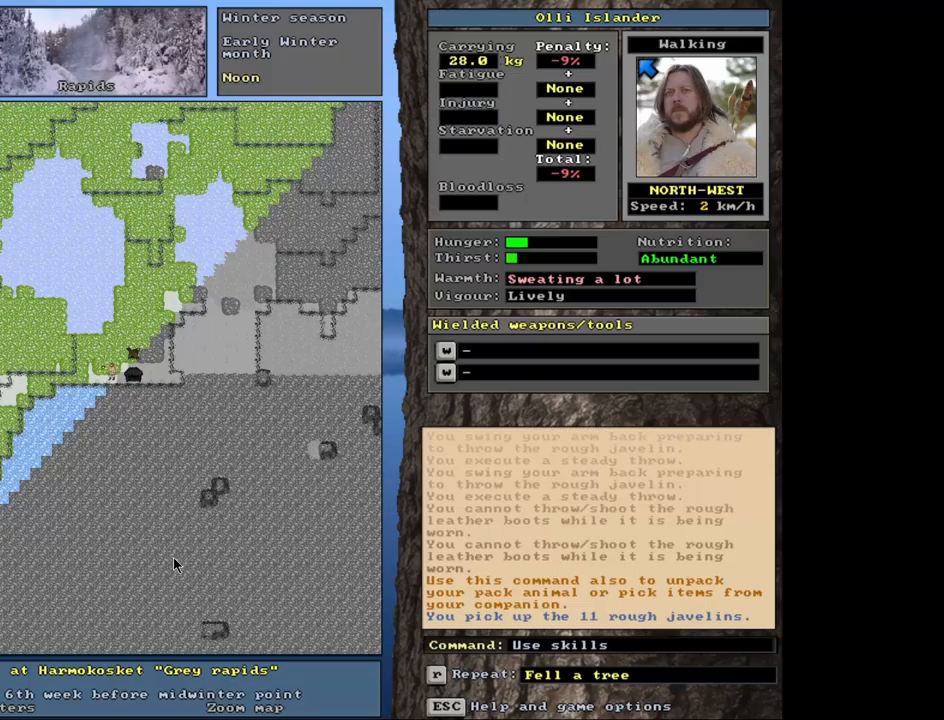
{"keys": [], "mouse": [], "events": [[217, "t", "down"], [317, "t", "up"]]}
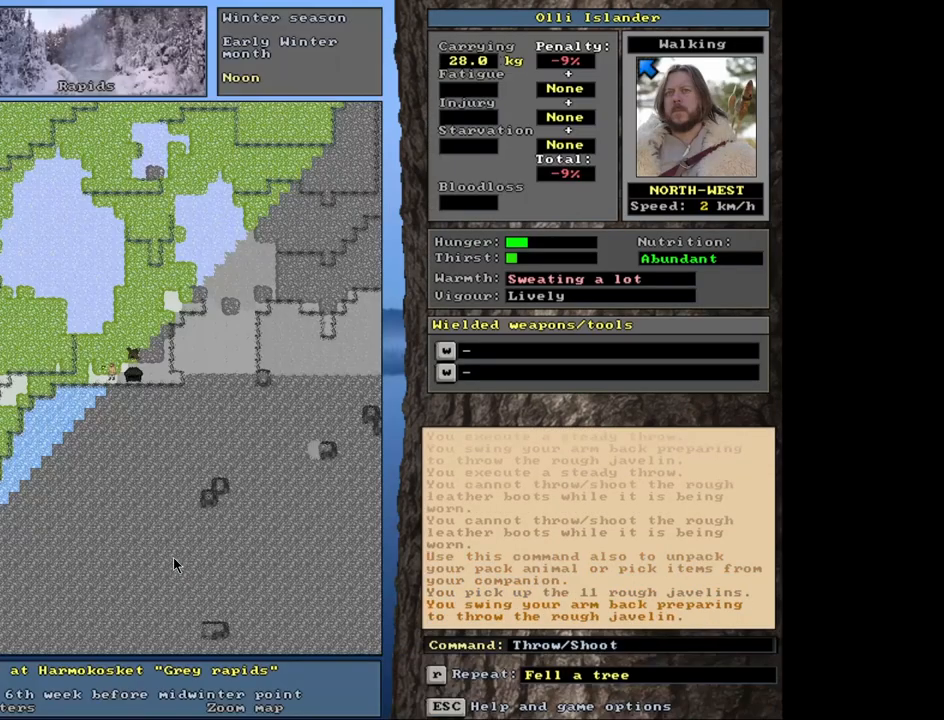
{"keys": [], "mouse": [], "events": [[300, "t", "down"], [400, "t", "up"]]}